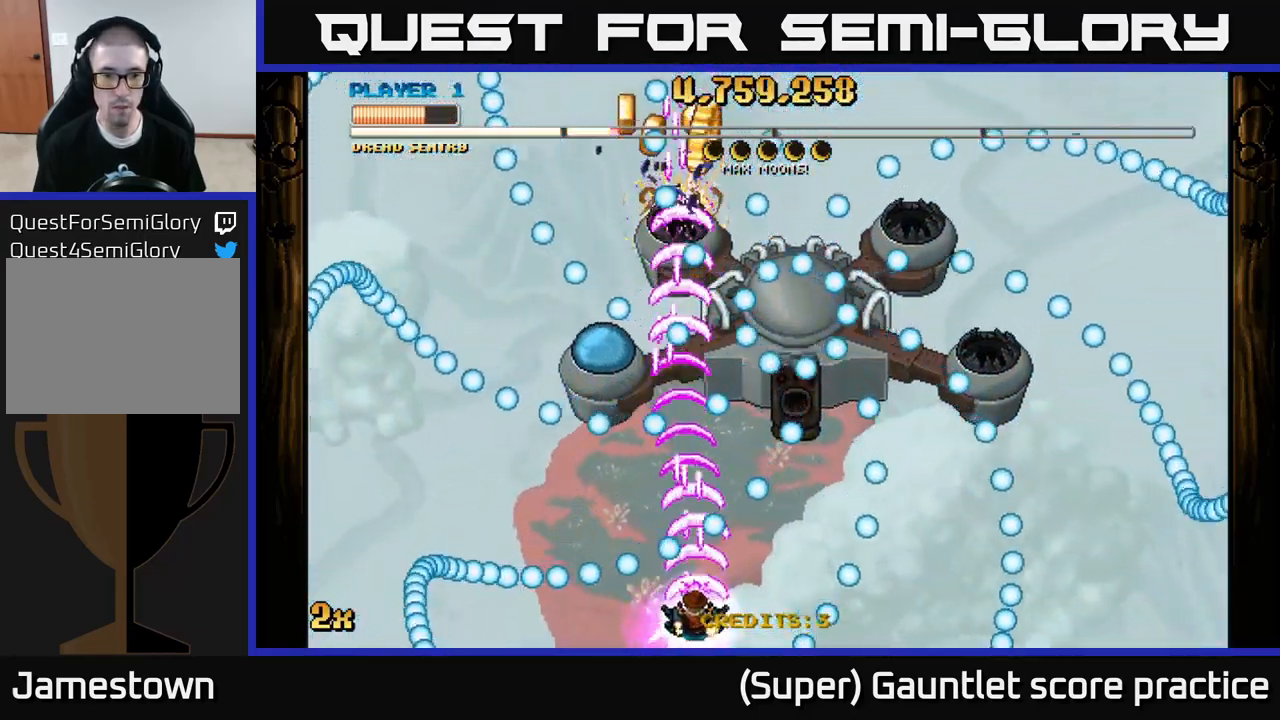
Gameplay with a controller (Xbox layout); each line is a JSON object with the inputs held at the frame after it. "events" lists button and stick changes between this image and that frame as [ms after this image, input, new state], when the widget could be followed in between. Not read: R3 right_stick.
{"buttons": ["A"], "left_stick": "center", "events": [[117, "left_stick", "left"], [384, "left_stick", "center"]]}
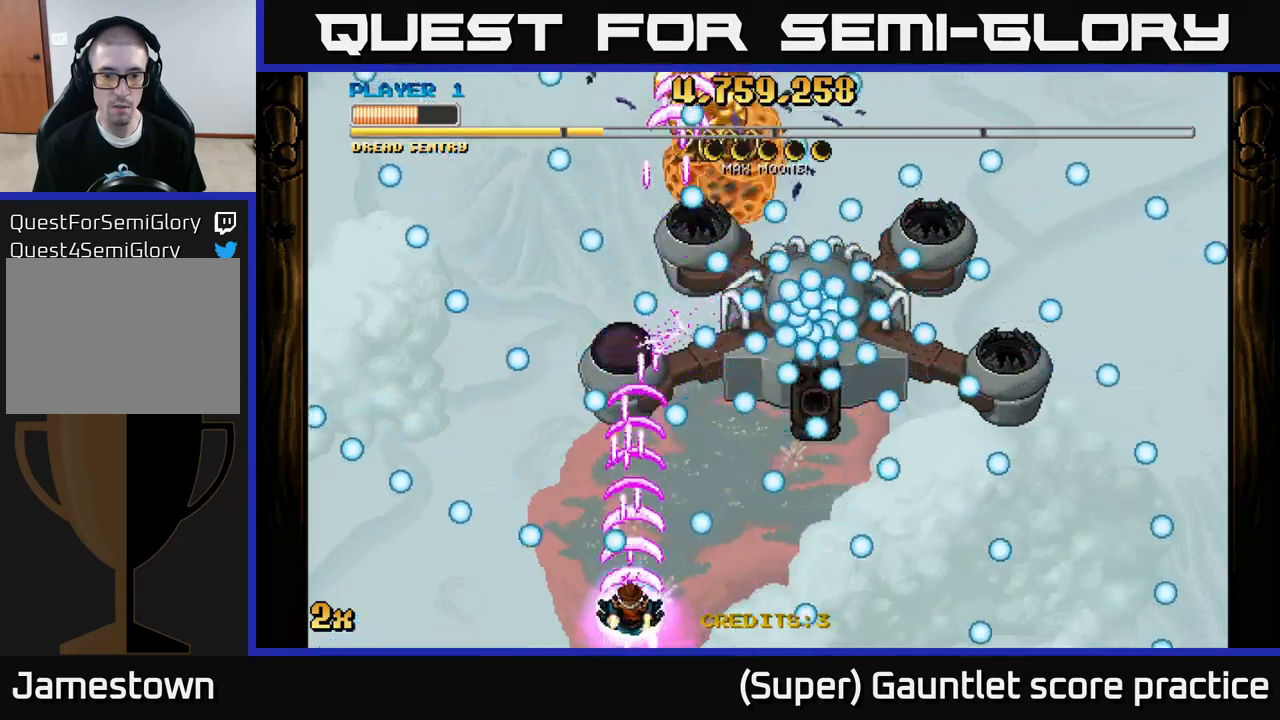
{"buttons": ["A"], "left_stick": "down", "events": [[134, "left_stick", "left"], [317, "left_stick", "center"], [467, "left_stick", "down"]]}
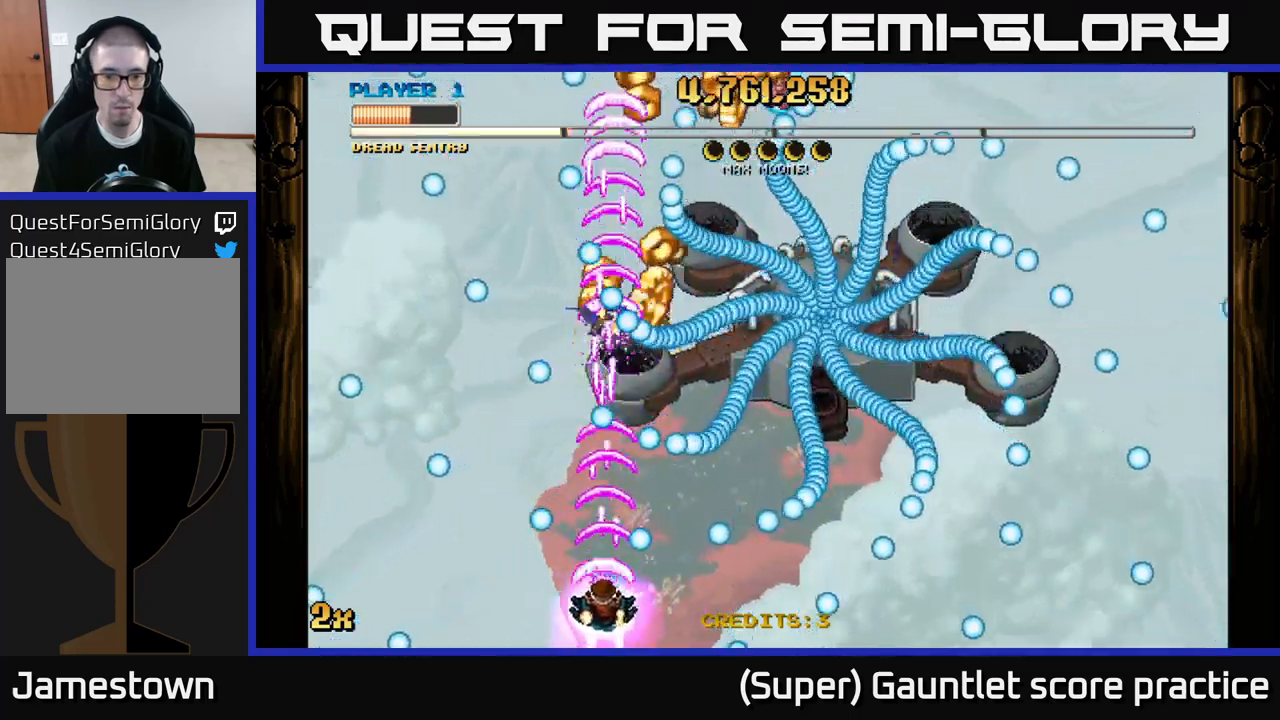
{"buttons": ["A"], "left_stick": "center", "events": [[150, "left_stick", "center"], [267, "left_stick", "up-right"], [417, "left_stick", "center"]]}
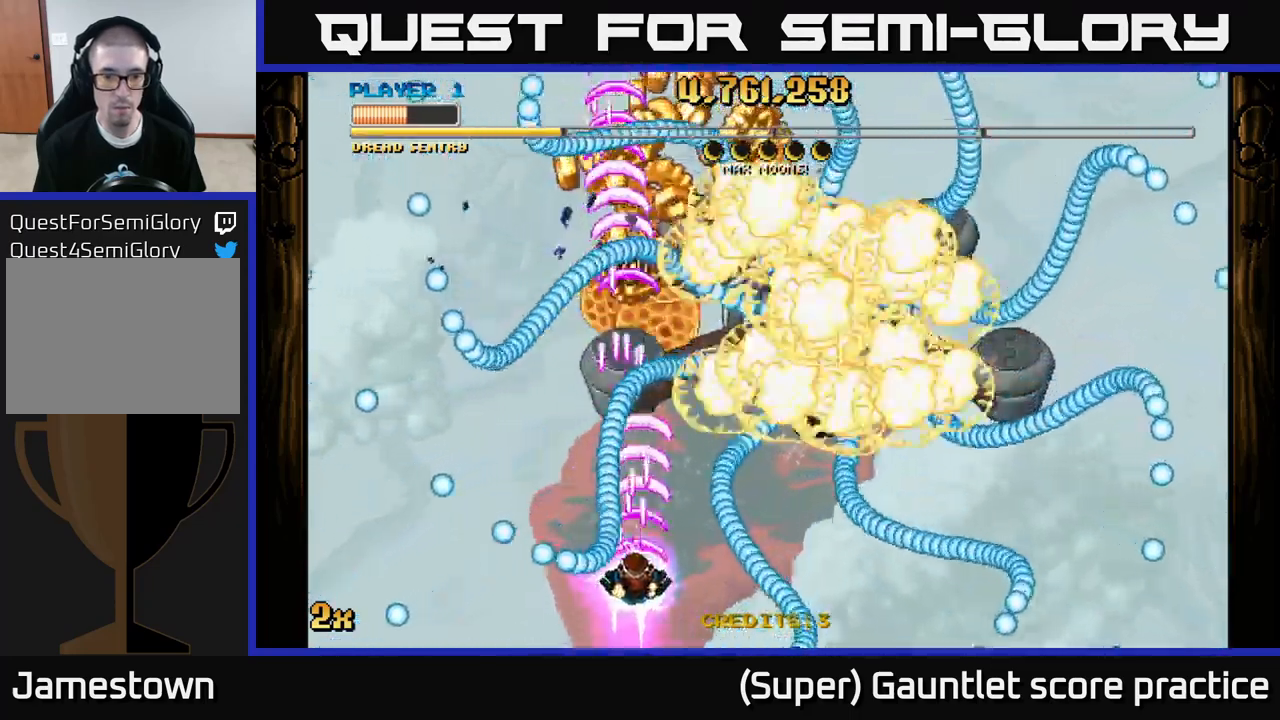
{"buttons": ["A"], "left_stick": "center", "events": [[34, "left_stick", "up-left"], [200, "left_stick", "center"]]}
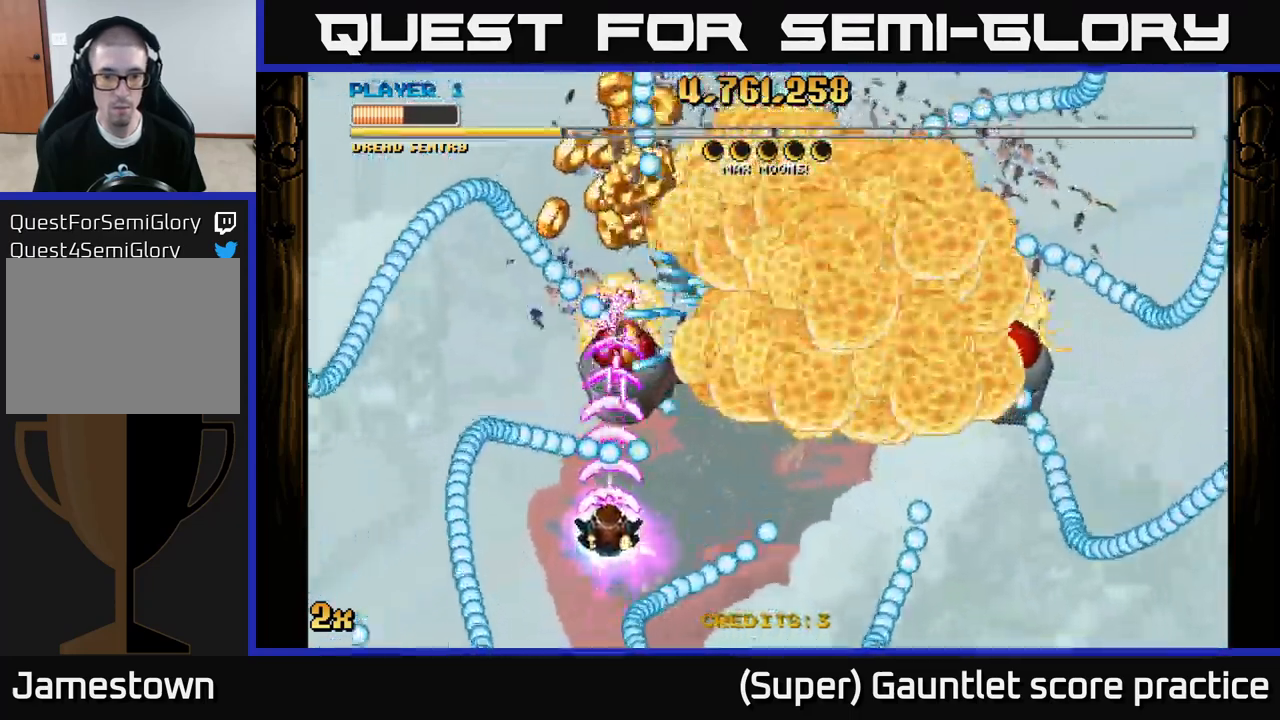
{"buttons": ["A"], "left_stick": "down", "events": [[17, "left_stick", "down-right"], [84, "left_stick", "center"], [417, "left_stick", "down"]]}
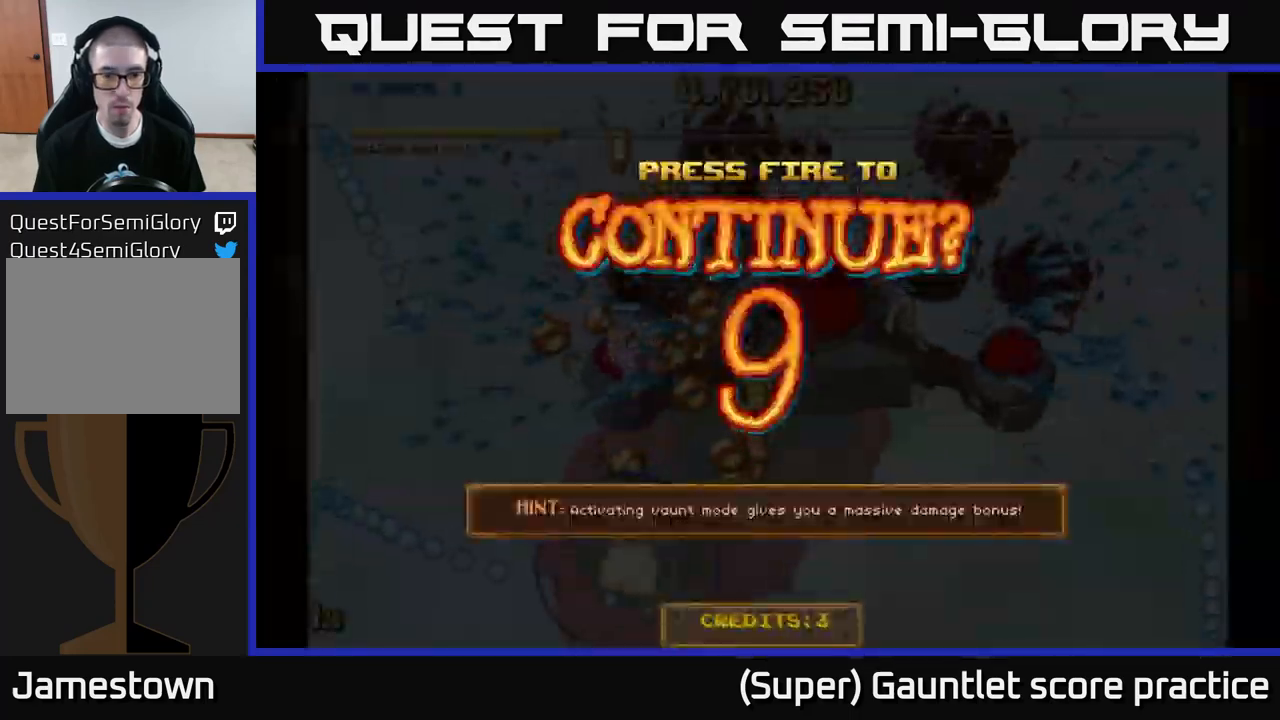
{"buttons": [], "left_stick": "center", "events": [[150, "left_stick", "center"], [350, "A", "up"]]}
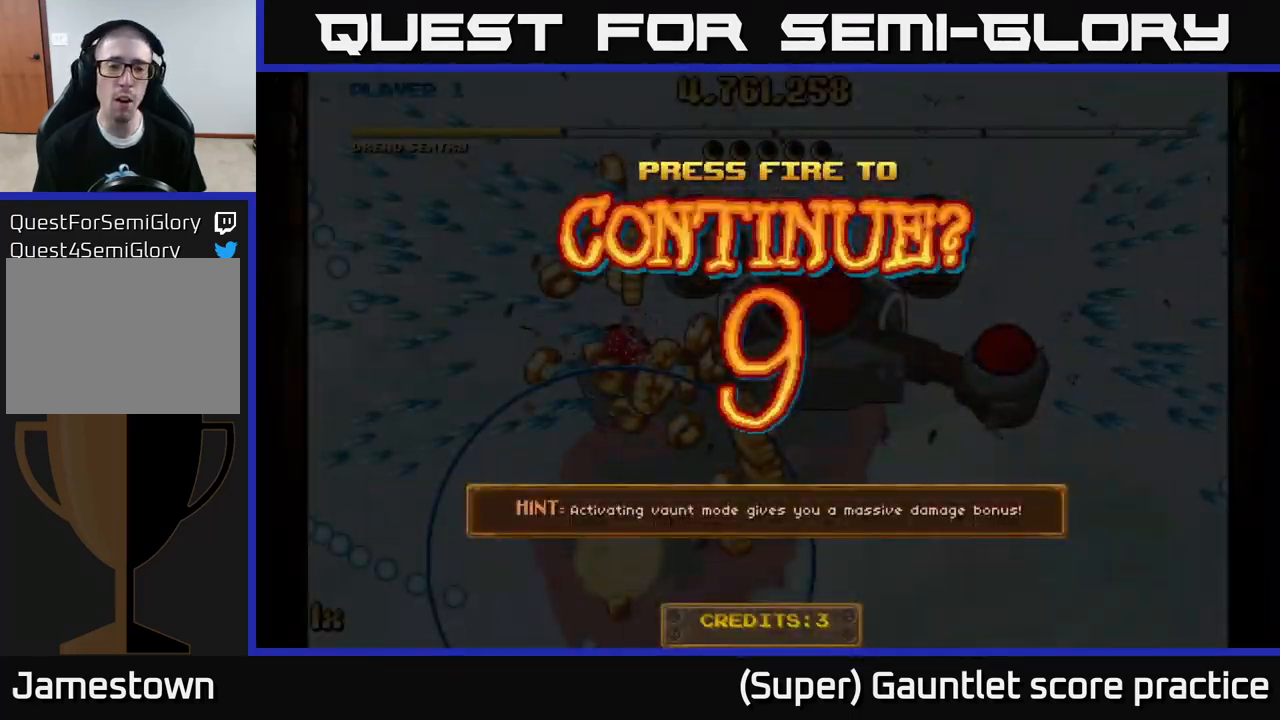
{"buttons": ["A"], "left_stick": "center", "events": [[150, "A", "down"], [234, "A", "up"], [334, "A", "down"], [384, "A", "up"], [484, "A", "down"]]}
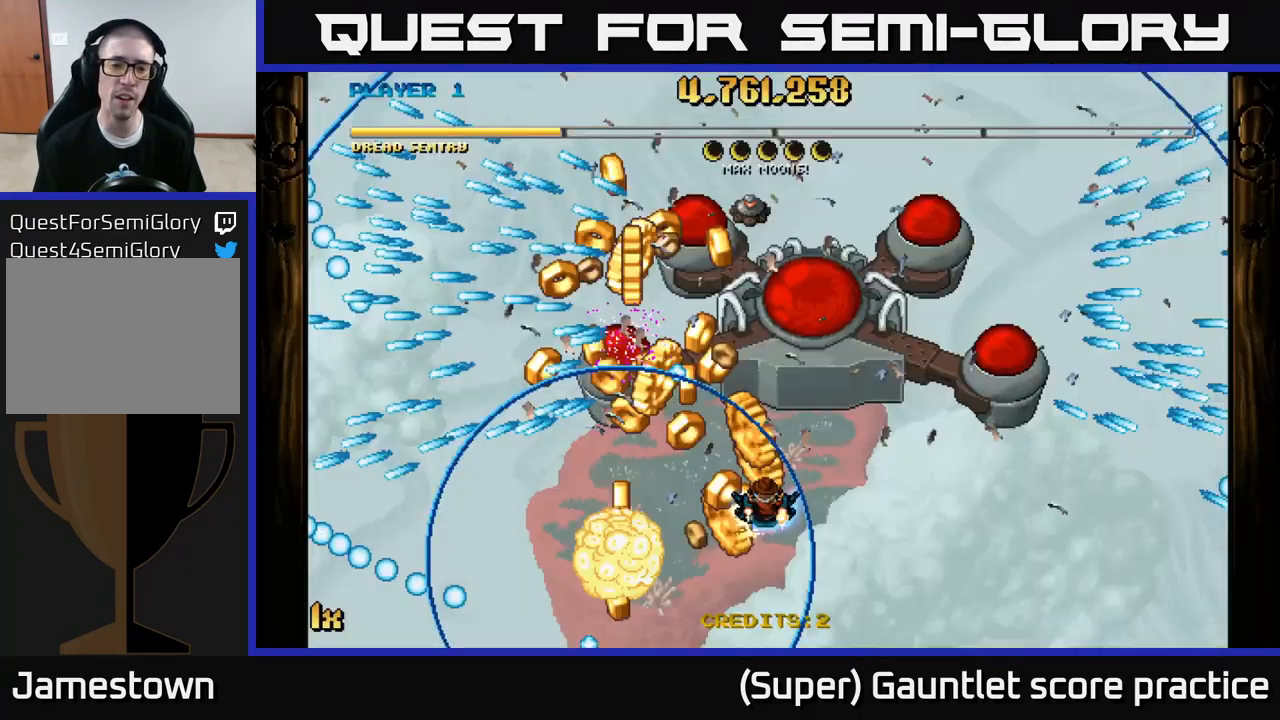
{"buttons": ["A"], "left_stick": "down", "events": [[100, "left_stick", "down-left"], [484, "left_stick", "down"]]}
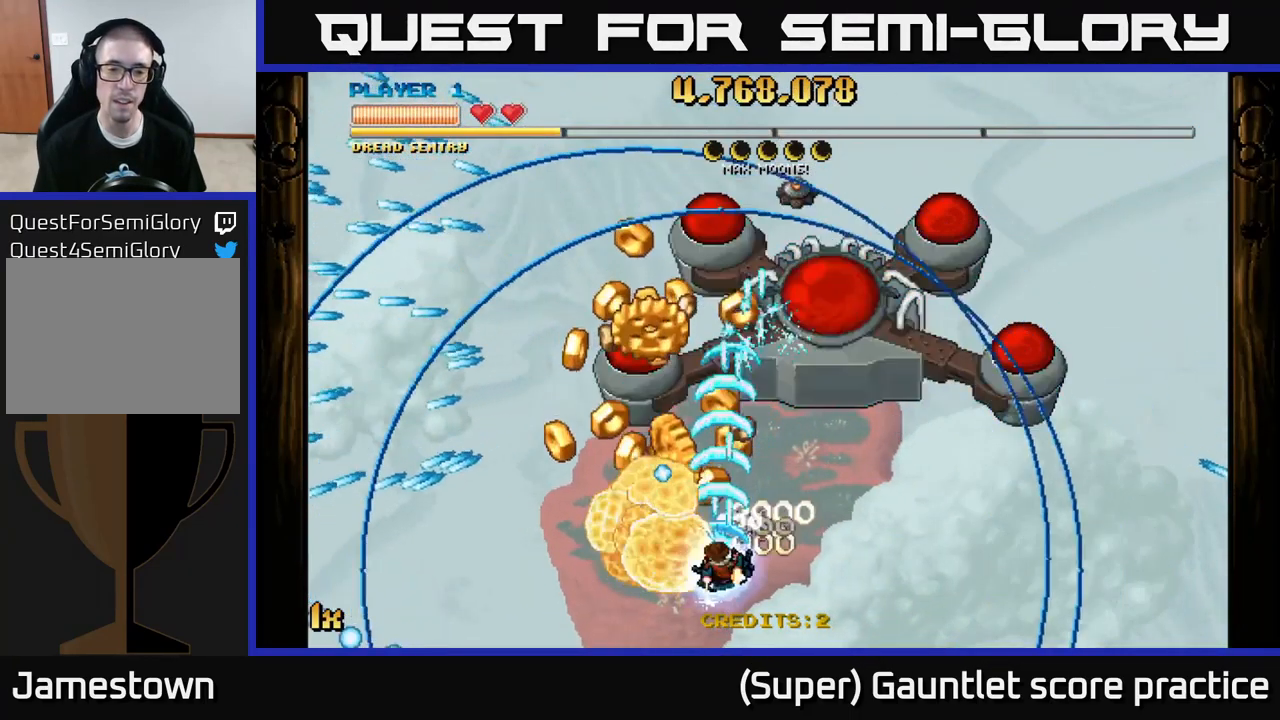
{"buttons": ["A"], "left_stick": "up-left", "events": [[50, "L1", "down"], [50, "left_stick", "down-right"], [117, "left_stick", "left"], [184, "L1", "up"], [367, "left_stick", "up-left"]]}
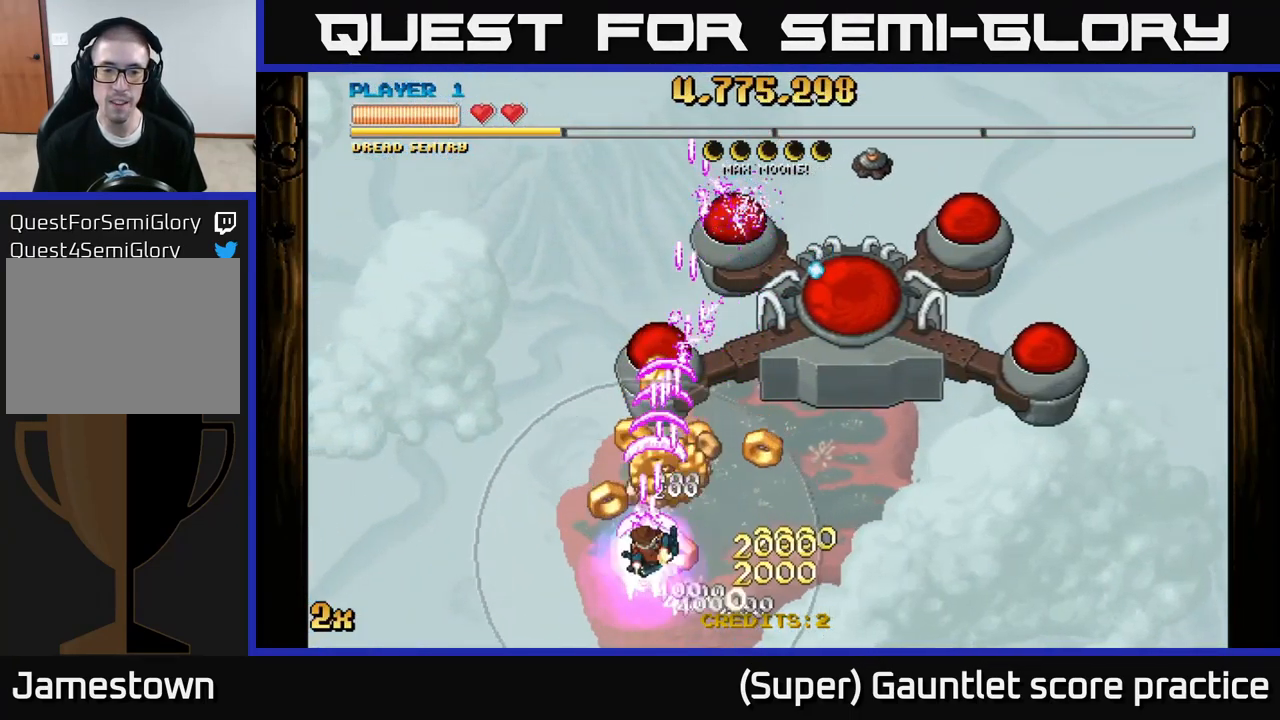
{"buttons": ["A"], "left_stick": "up-right", "events": [[50, "left_stick", "up-right"], [150, "left_stick", "up"], [317, "left_stick", "up-right"]]}
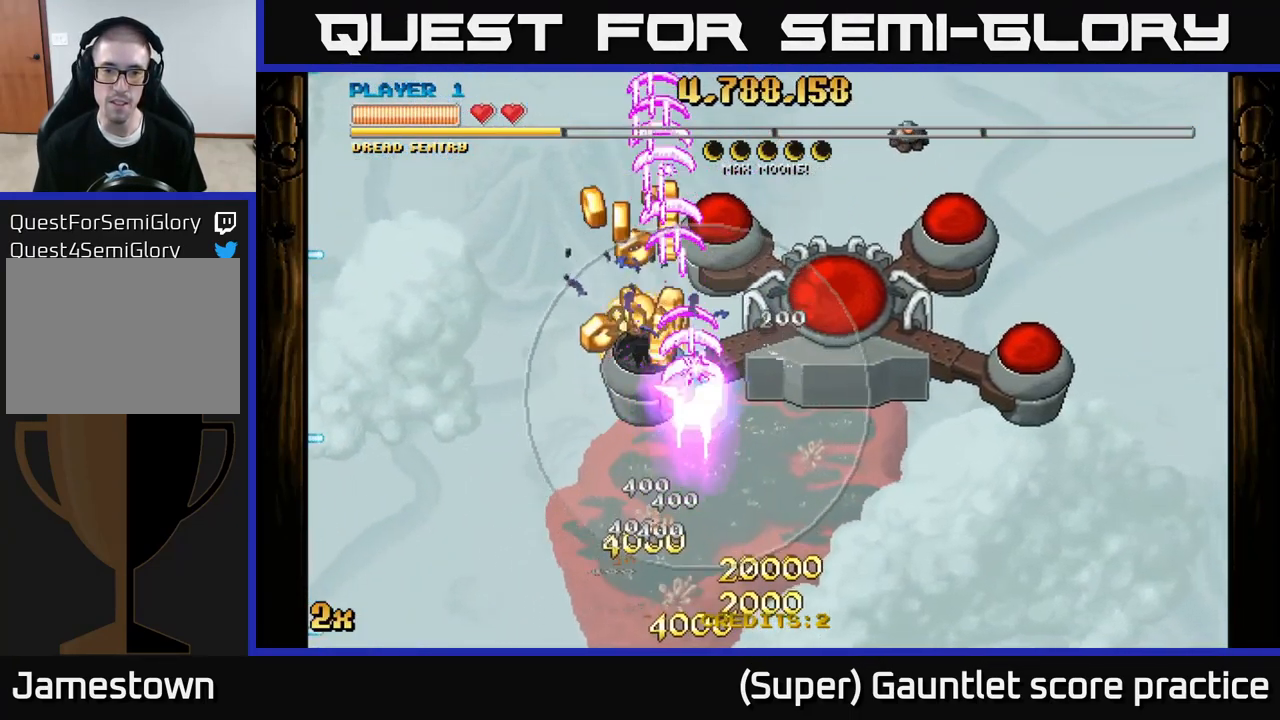
{"buttons": ["A"], "left_stick": "right", "events": [[383, "left_stick", "right"]]}
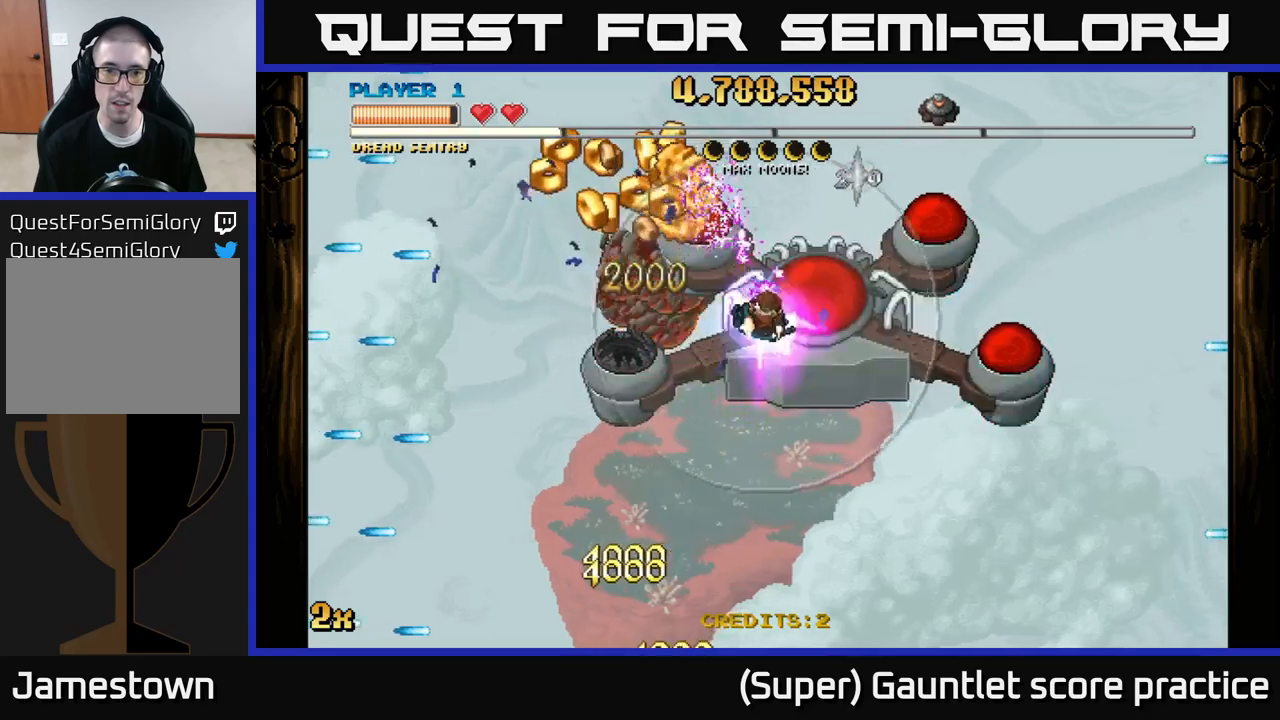
{"buttons": ["A"], "left_stick": "down", "events": [[50, "left_stick", "center"], [200, "left_stick", "left"], [500, "left_stick", "down"]]}
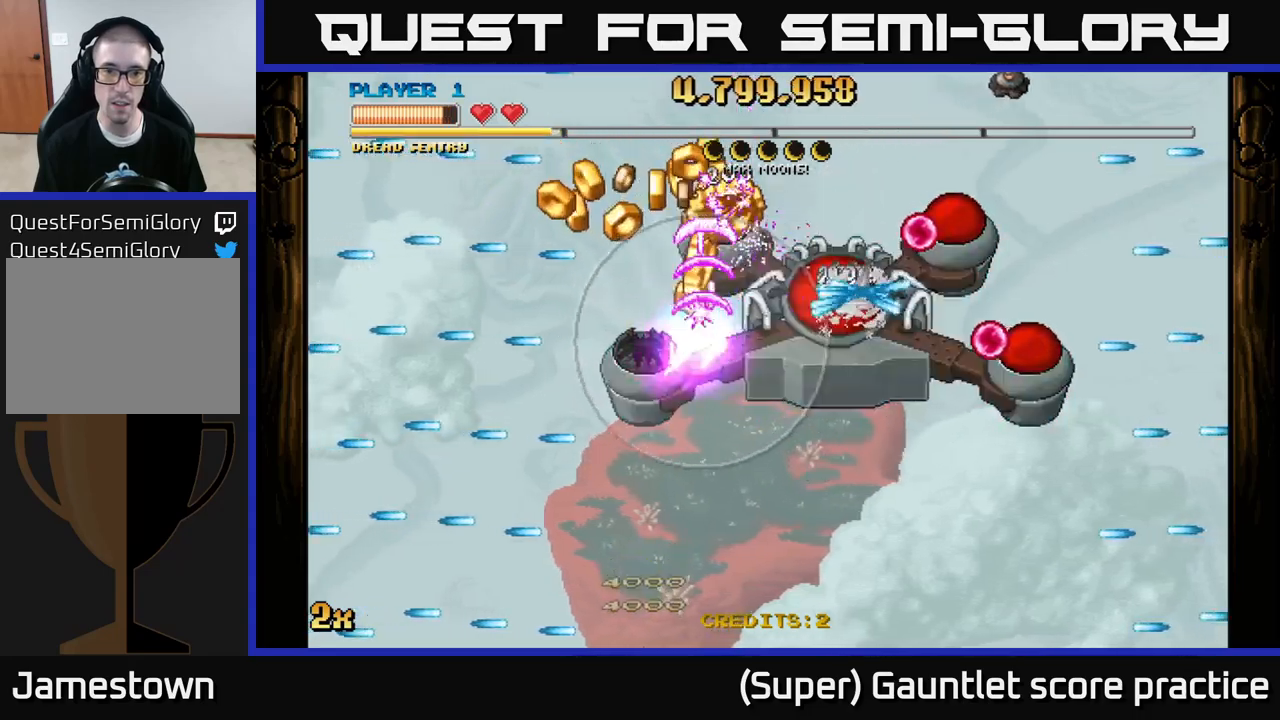
{"buttons": ["A"], "left_stick": "down", "events": [[300, "left_stick", "down-right"], [417, "left_stick", "down"]]}
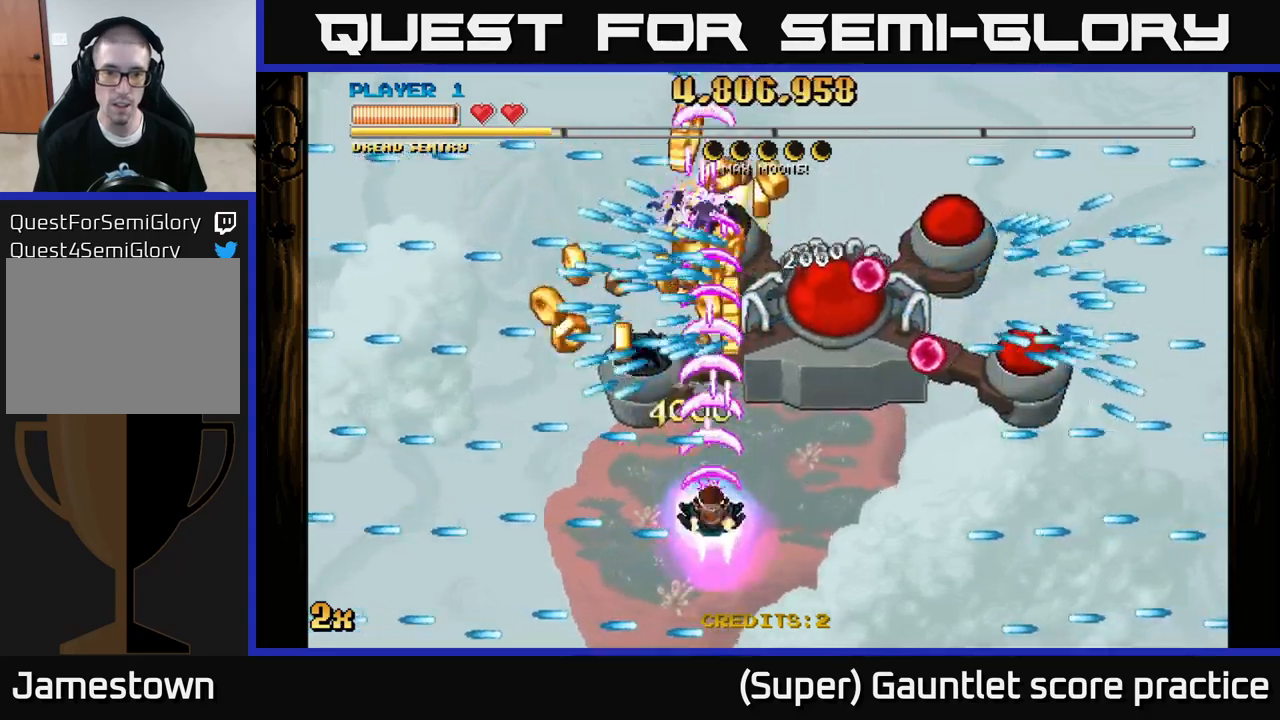
{"buttons": ["A"], "left_stick": "left", "events": [[50, "left_stick", "center"], [250, "left_stick", "up"], [367, "left_stick", "center"], [500, "left_stick", "left"]]}
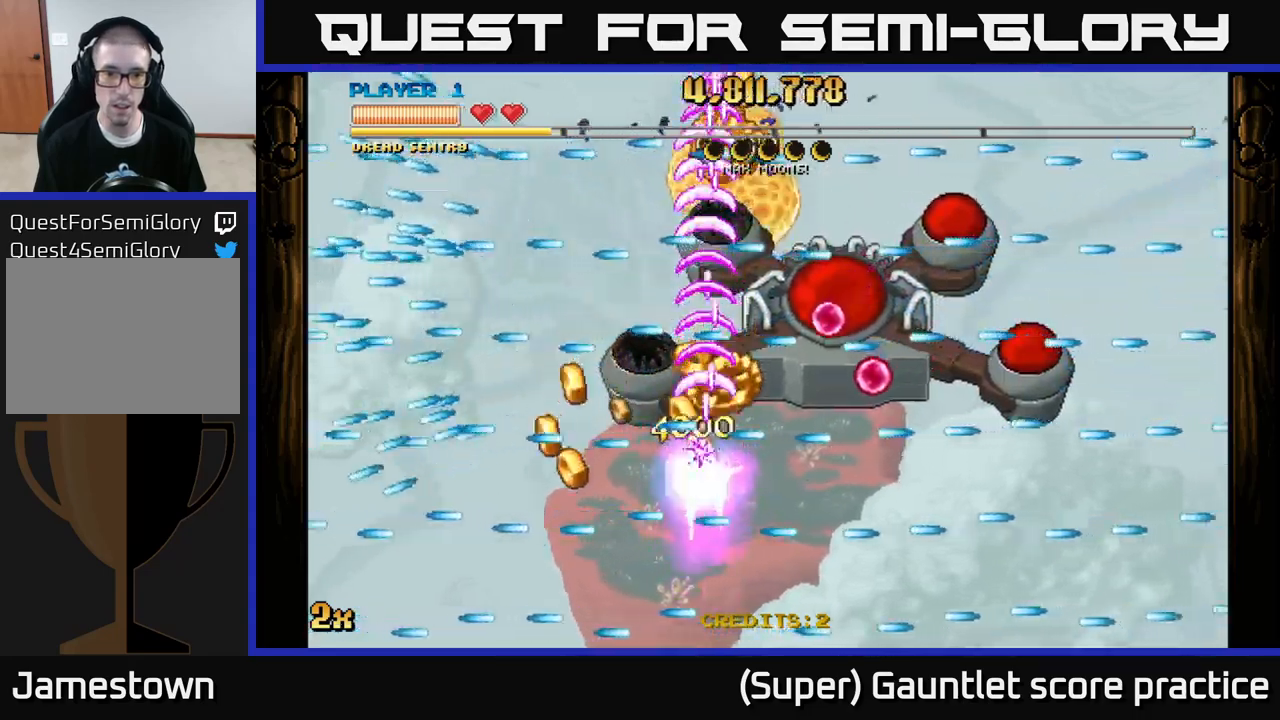
{"buttons": ["A"], "left_stick": "right", "events": [[284, "left_stick", "right"]]}
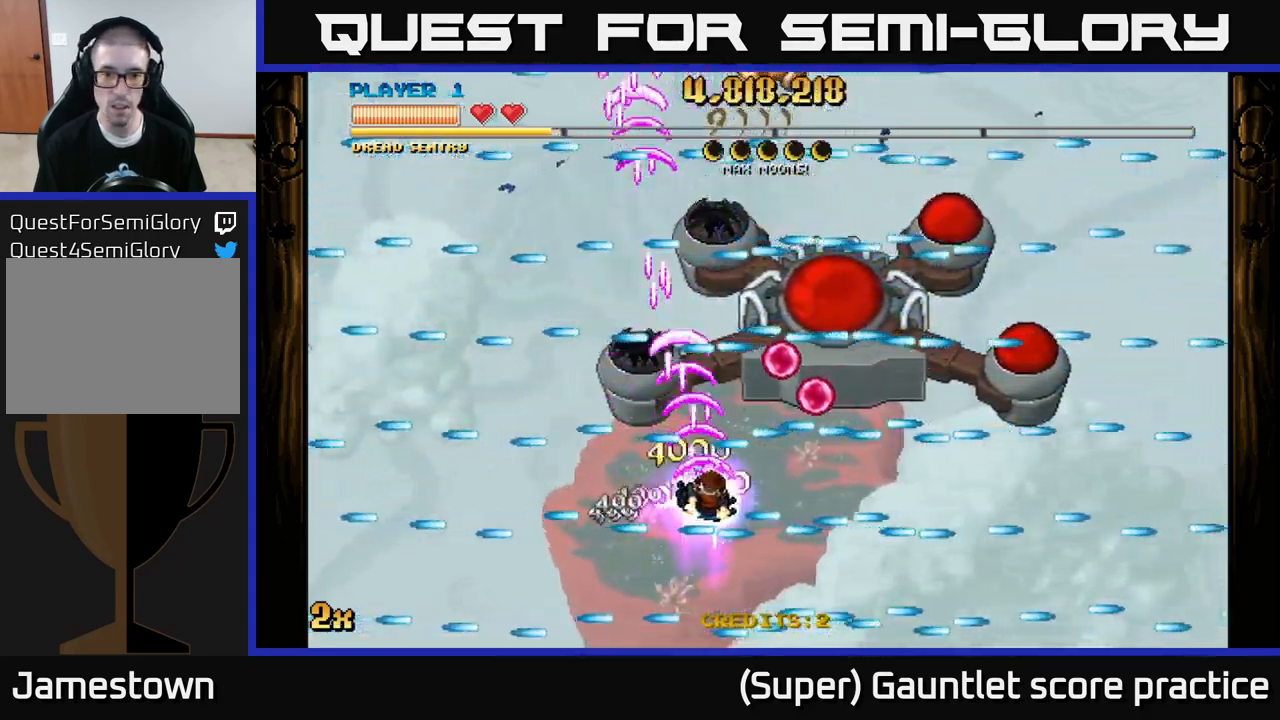
{"buttons": ["A"], "left_stick": "right", "events": []}
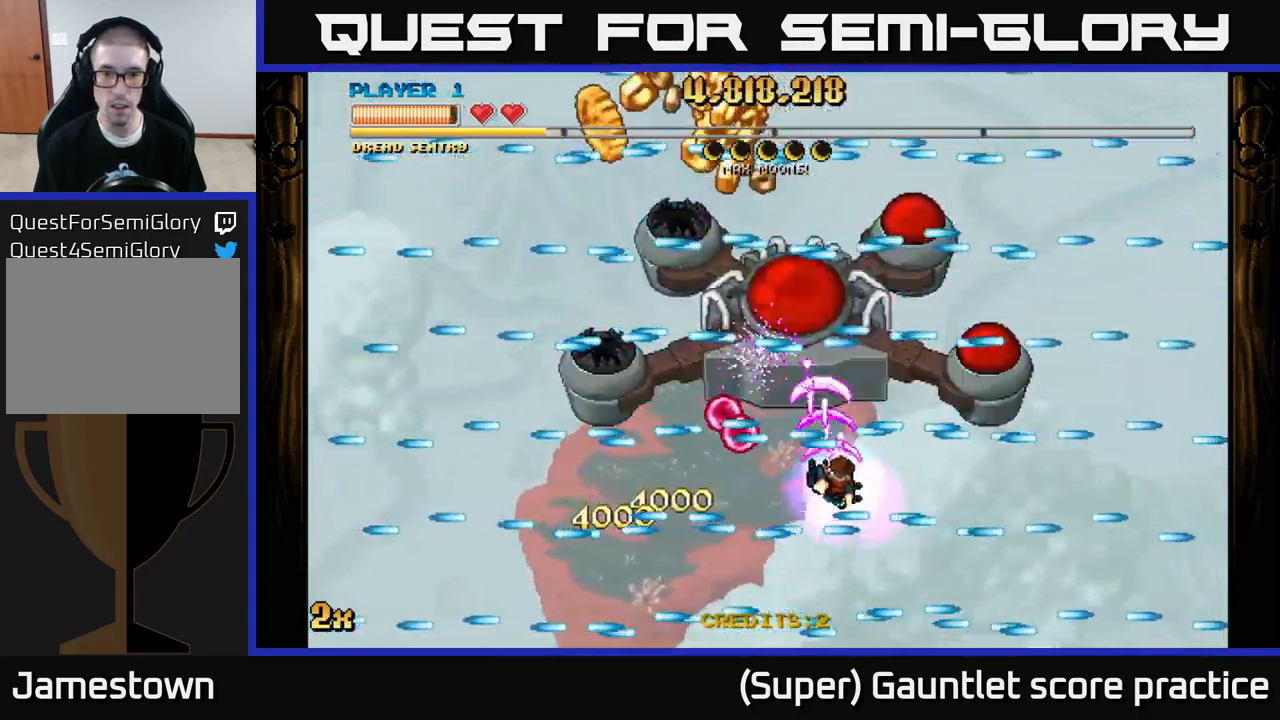
{"buttons": ["A"], "left_stick": "center", "events": [[500, "left_stick", "center"]]}
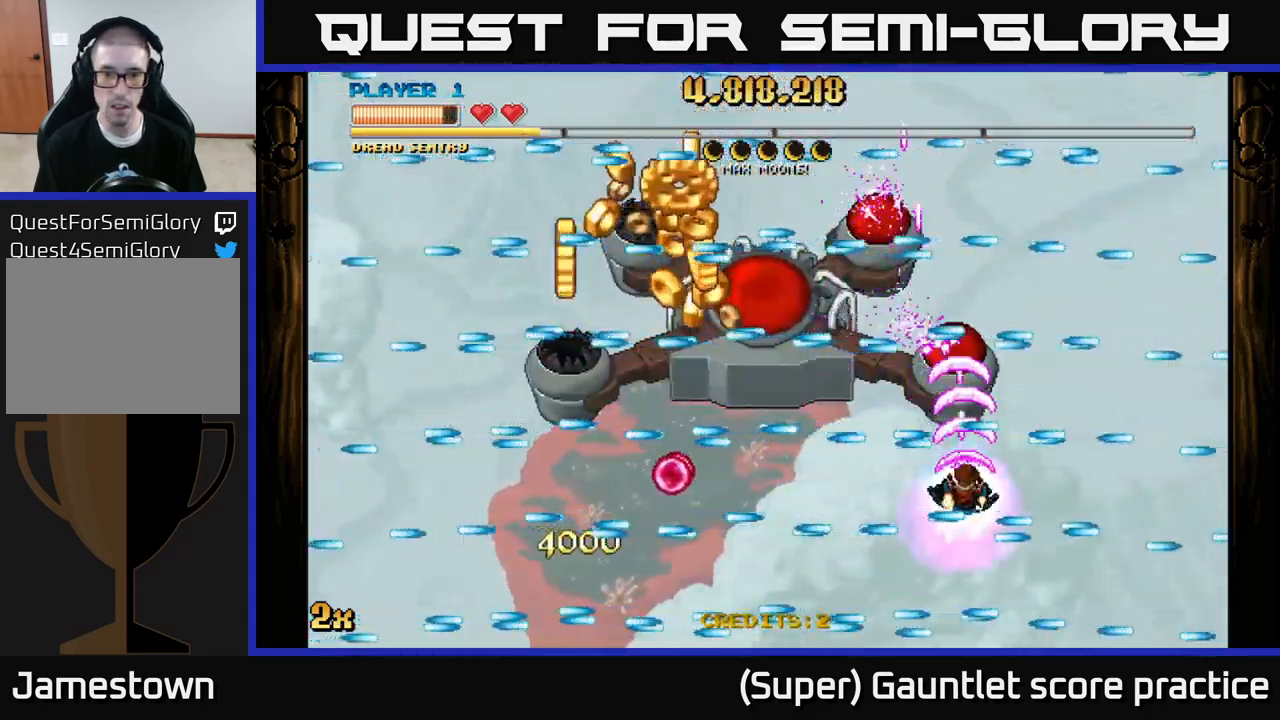
{"buttons": ["A"], "left_stick": "left", "events": [[67, "left_stick", "up-left"], [117, "left_stick", "left"]]}
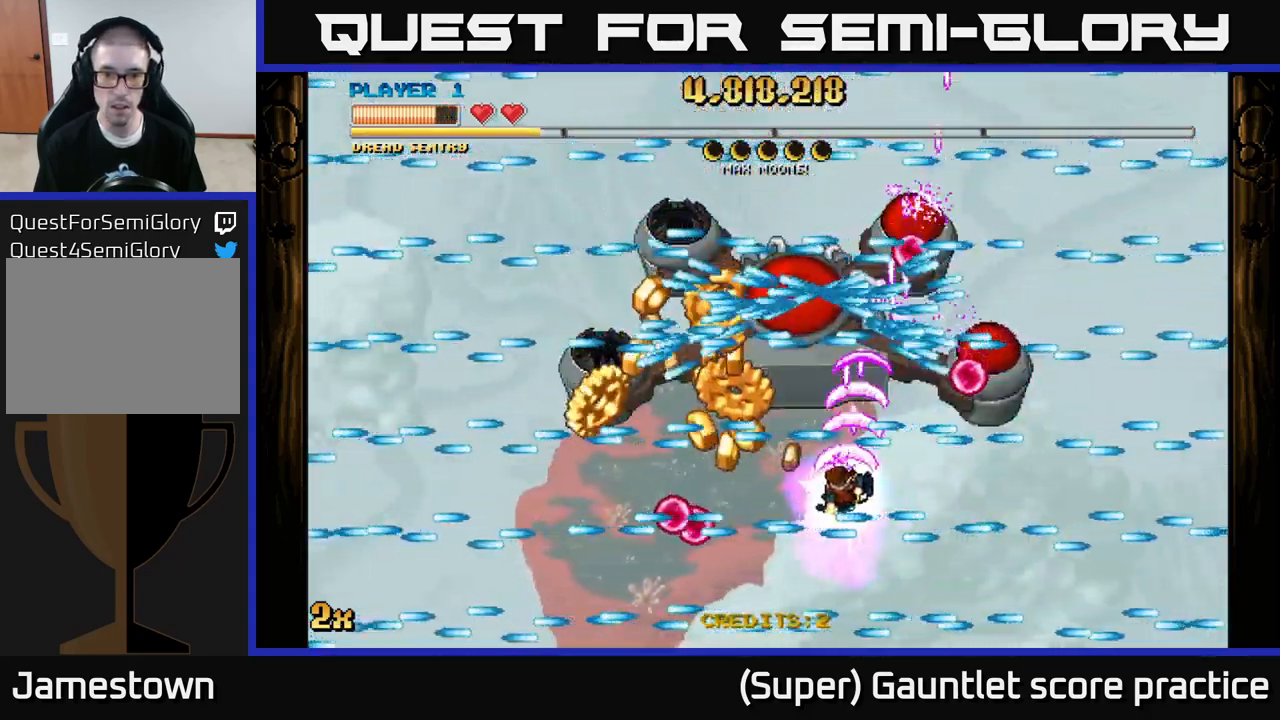
{"buttons": ["A"], "left_stick": "left", "events": []}
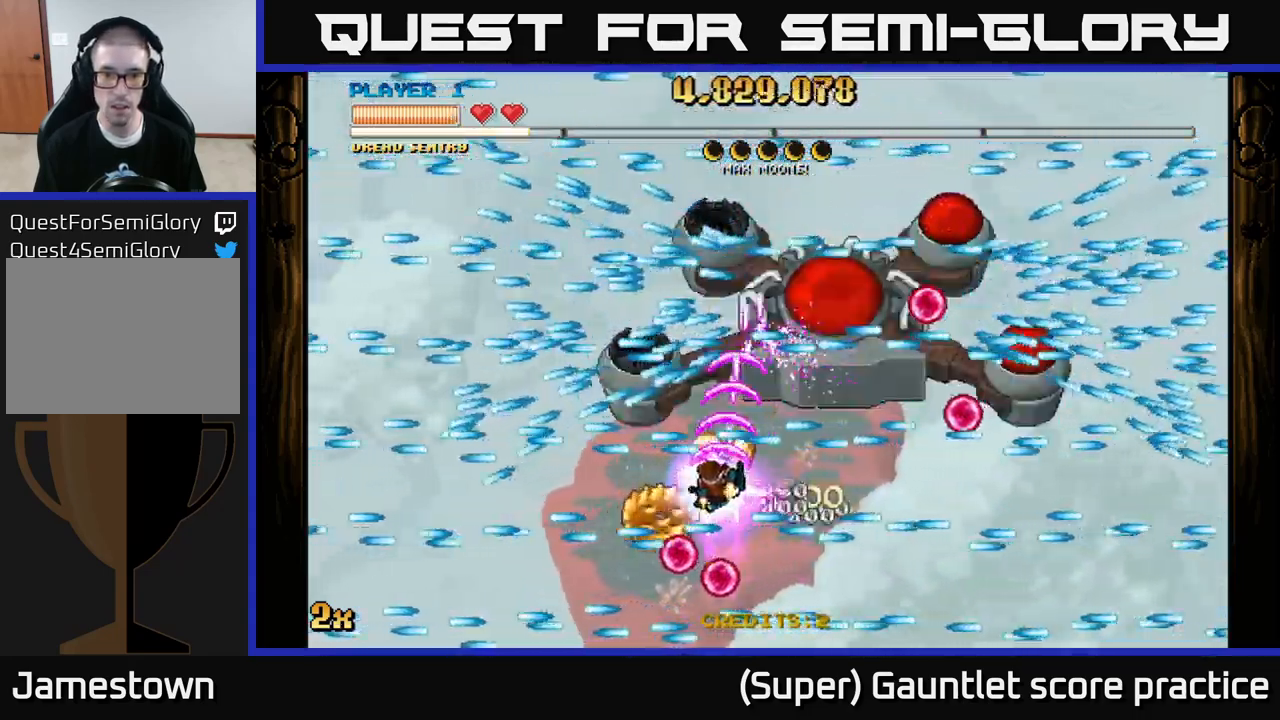
{"buttons": ["A"], "left_stick": "center", "events": [[150, "left_stick", "right"], [350, "left_stick", "center"]]}
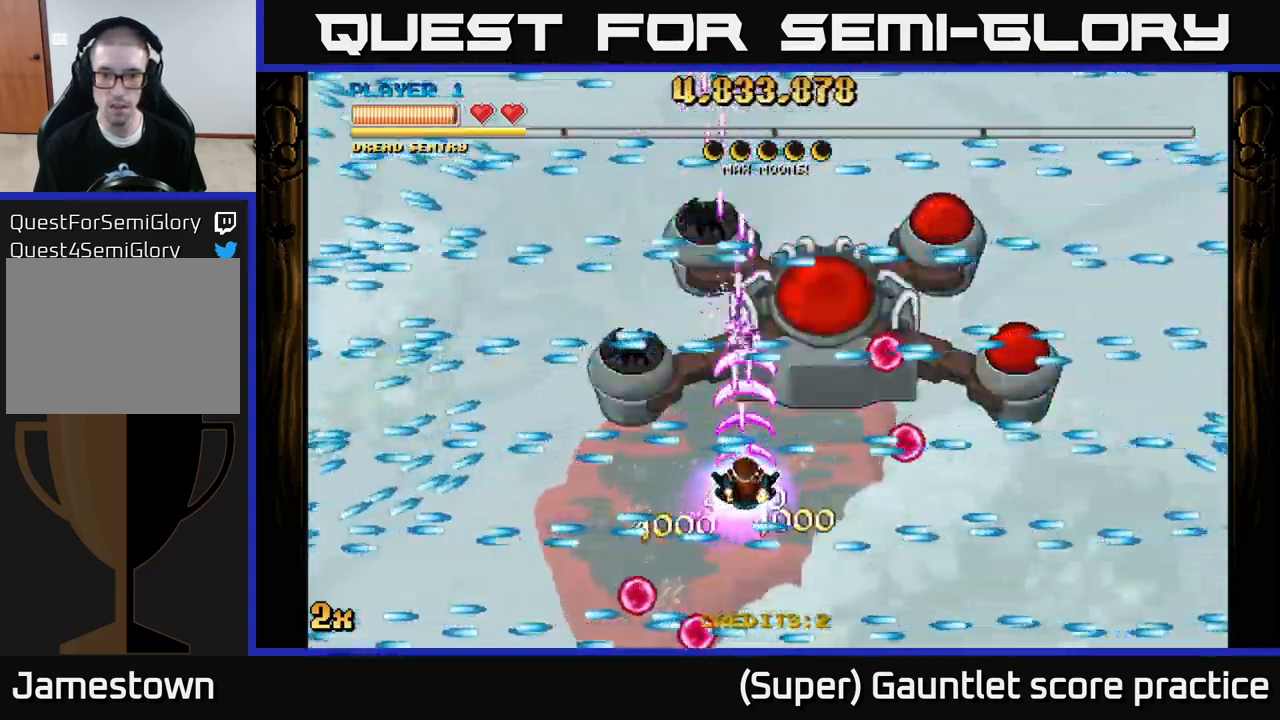
{"buttons": ["A"], "left_stick": "center", "events": [[17, "left_stick", "right"], [217, "left_stick", "center"], [401, "left_stick", "down"], [484, "left_stick", "center"]]}
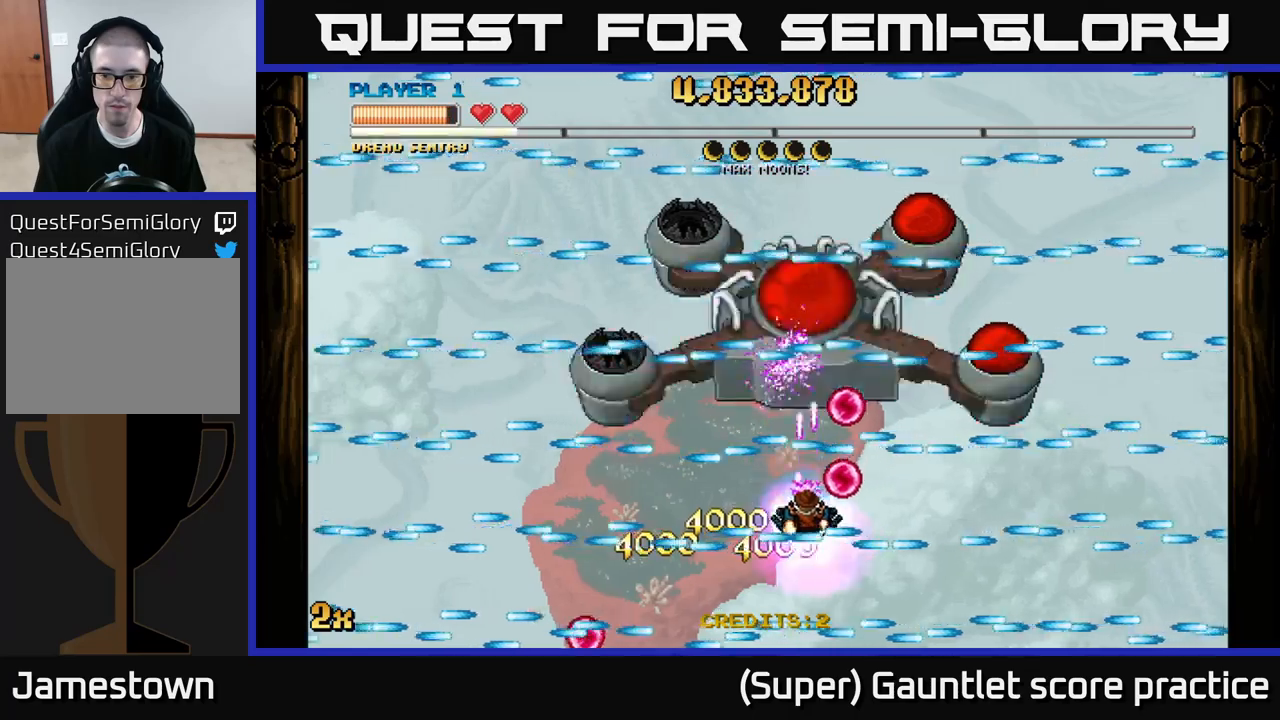
{"buttons": ["A"], "left_stick": "up-left", "events": [[150, "left_stick", "left"], [350, "left_stick", "center"], [500, "left_stick", "up-left"]]}
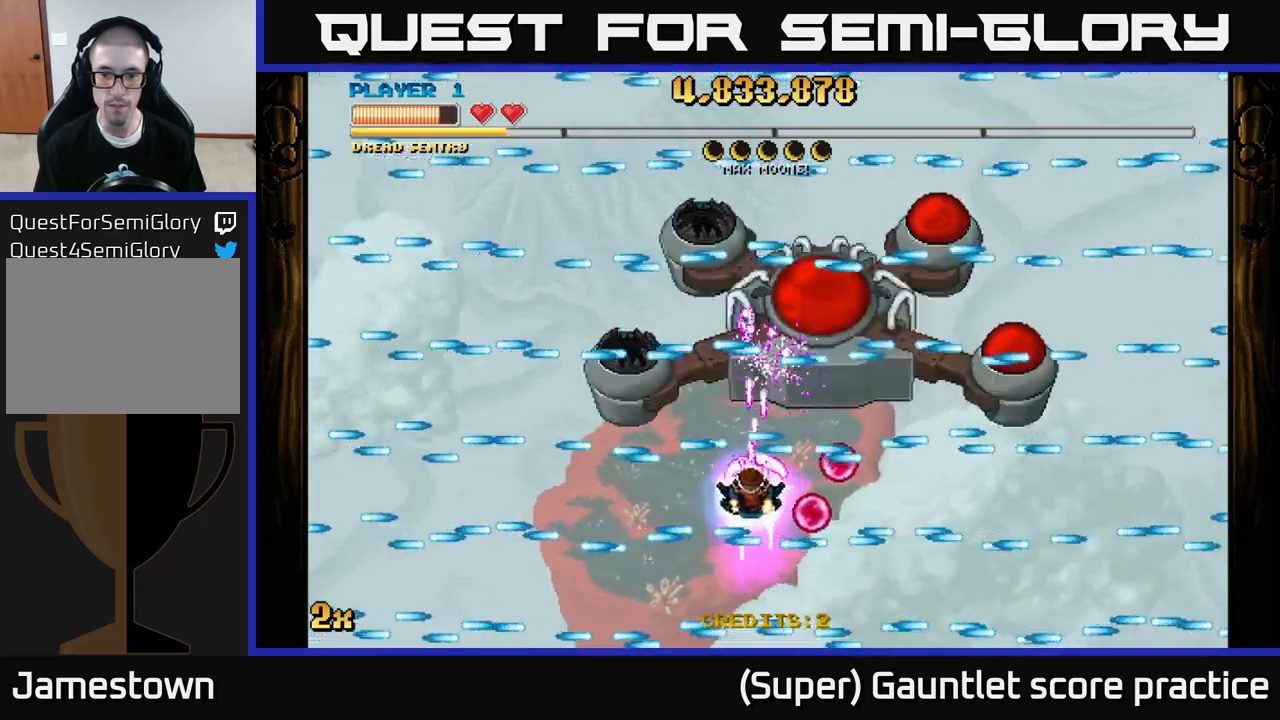
{"buttons": ["A"], "left_stick": "center", "events": [[133, "left_stick", "center"], [300, "left_stick", "down-left"], [400, "left_stick", "center"]]}
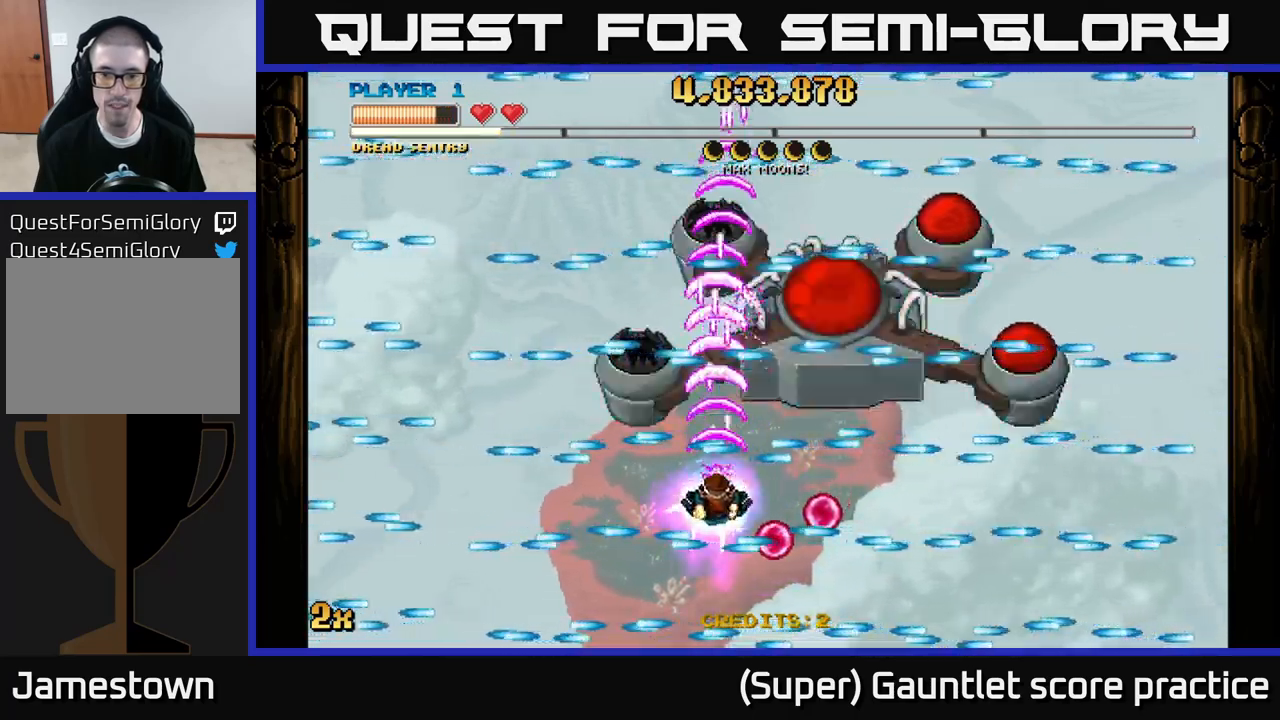
{"buttons": ["A"], "left_stick": "right", "events": [[150, "left_stick", "right"]]}
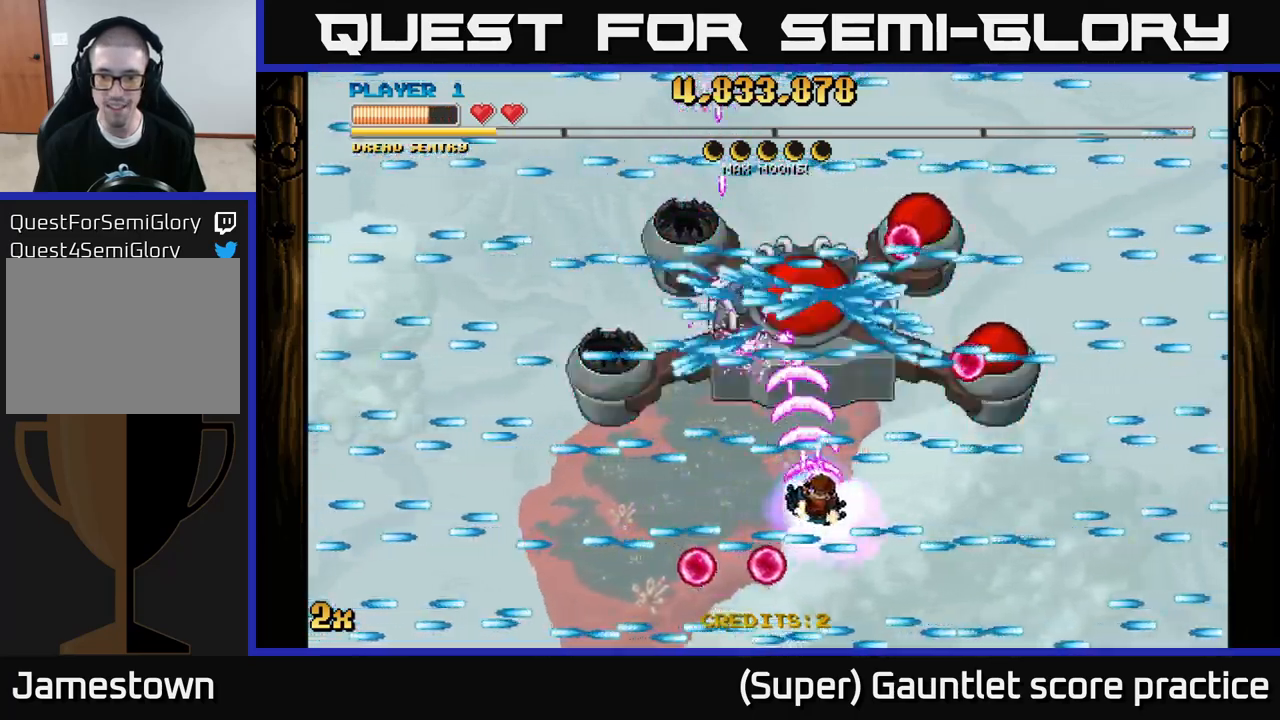
{"buttons": ["A"], "left_stick": "center", "events": [[500, "left_stick", "center"]]}
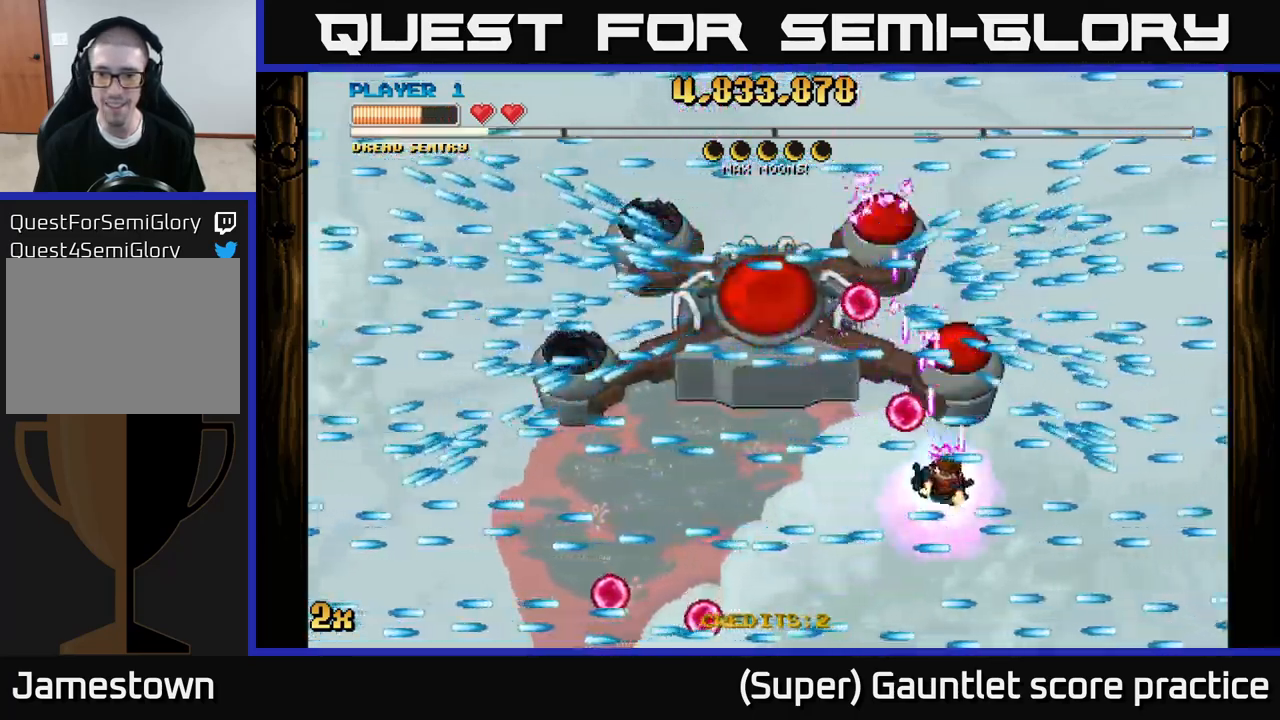
{"buttons": ["A"], "left_stick": "left", "events": [[217, "left_stick", "right"], [283, "left_stick", "center"], [450, "left_stick", "left"]]}
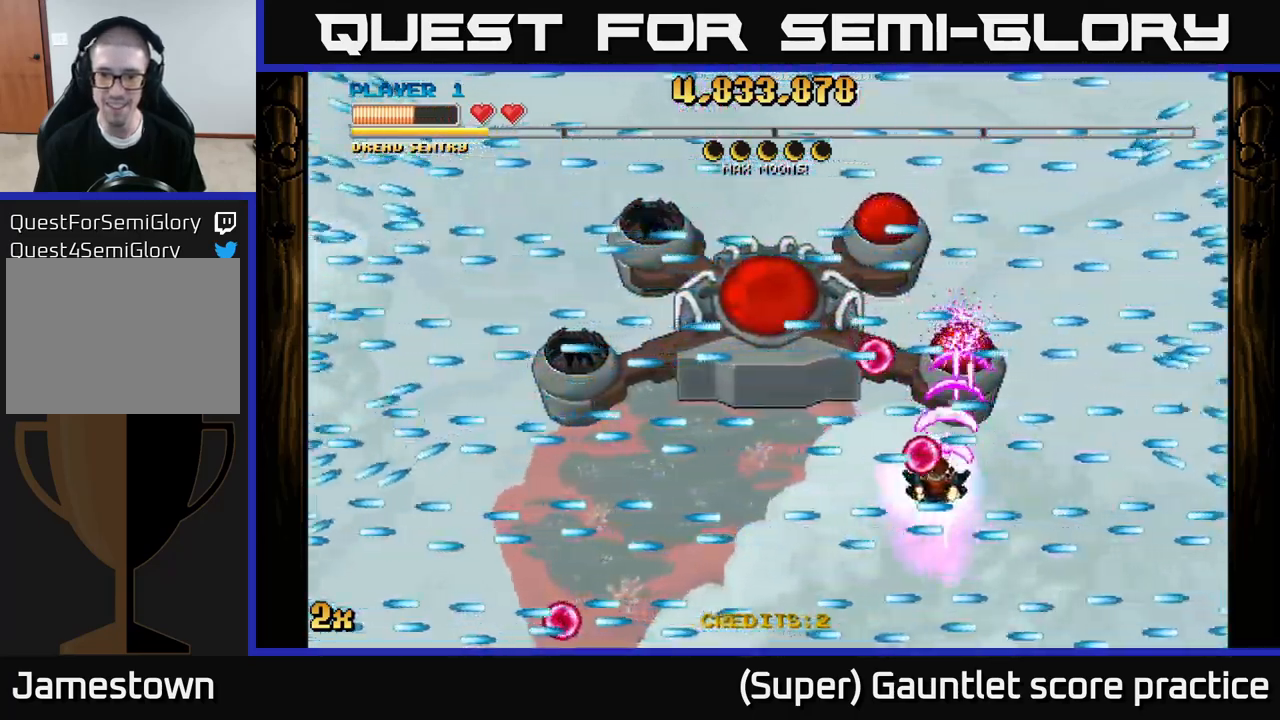
{"buttons": ["A"], "left_stick": "left", "events": [[250, "left_stick", "center"], [367, "left_stick", "left"]]}
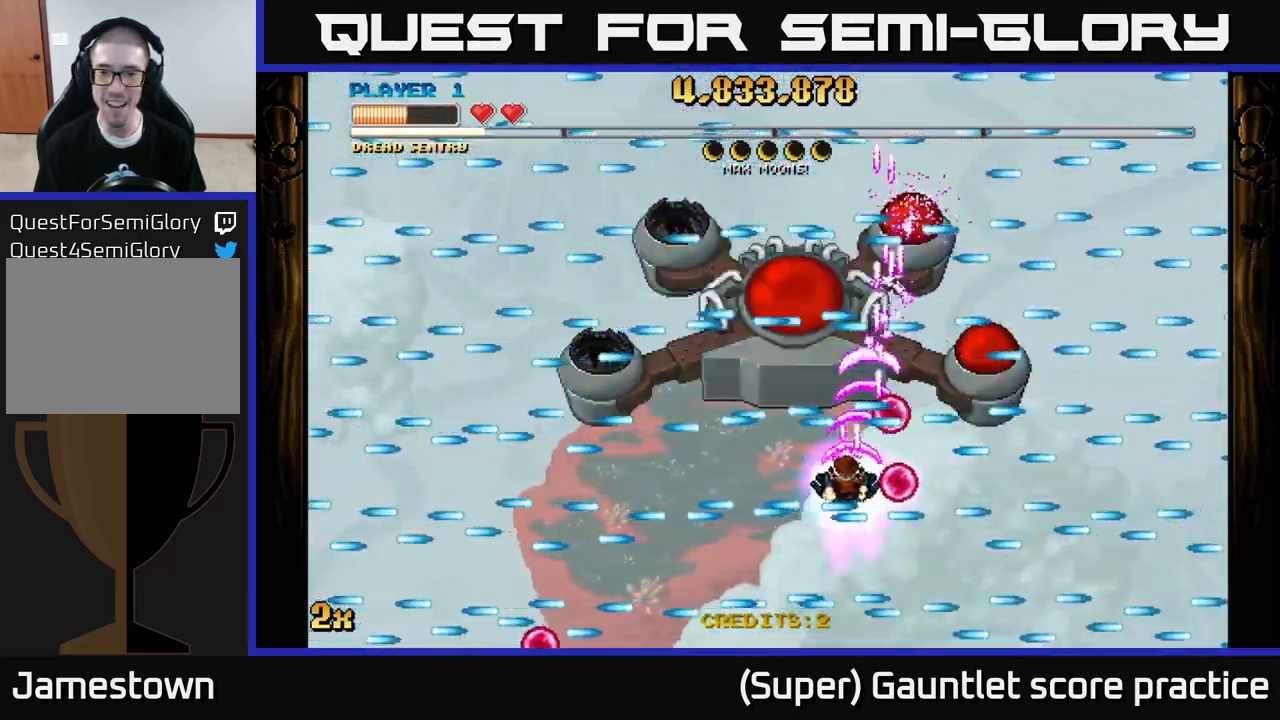
{"buttons": ["A"], "left_stick": "left", "events": [[117, "left_stick", "center"], [200, "left_stick", "up-left"], [367, "left_stick", "center"], [500, "left_stick", "left"]]}
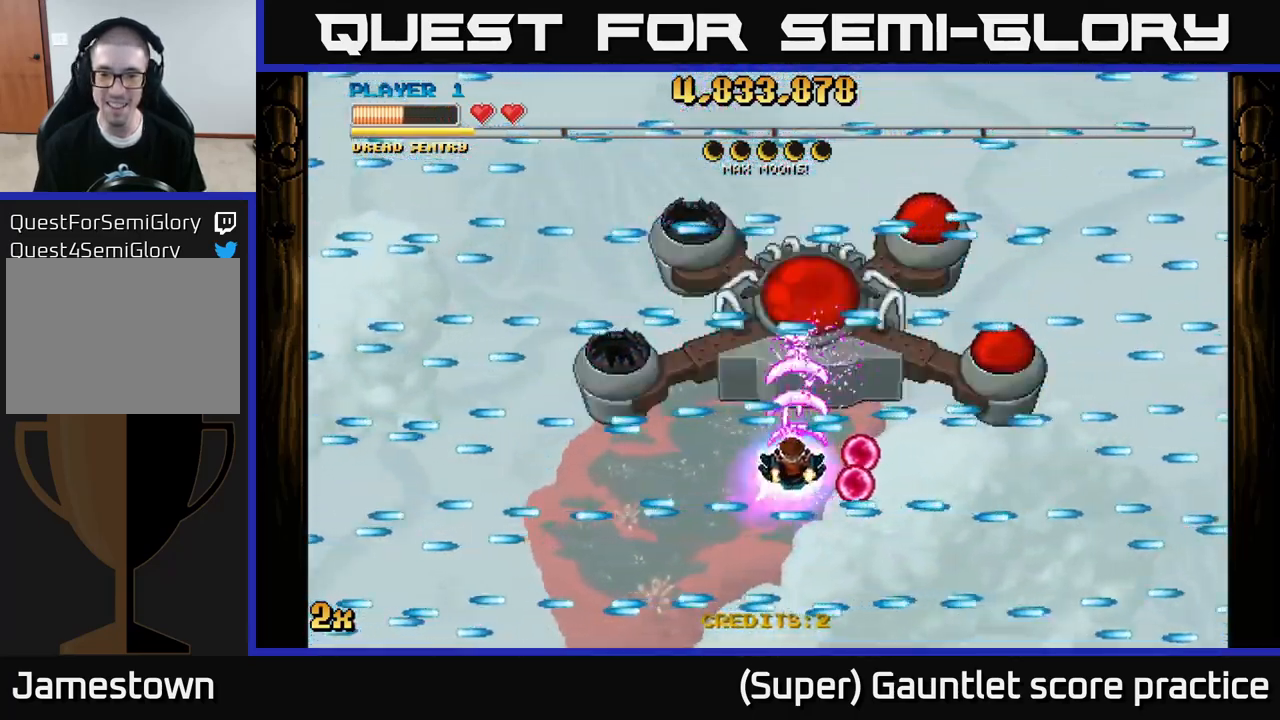
{"buttons": ["A"], "left_stick": "right", "events": [[100, "left_stick", "center"], [417, "left_stick", "right"]]}
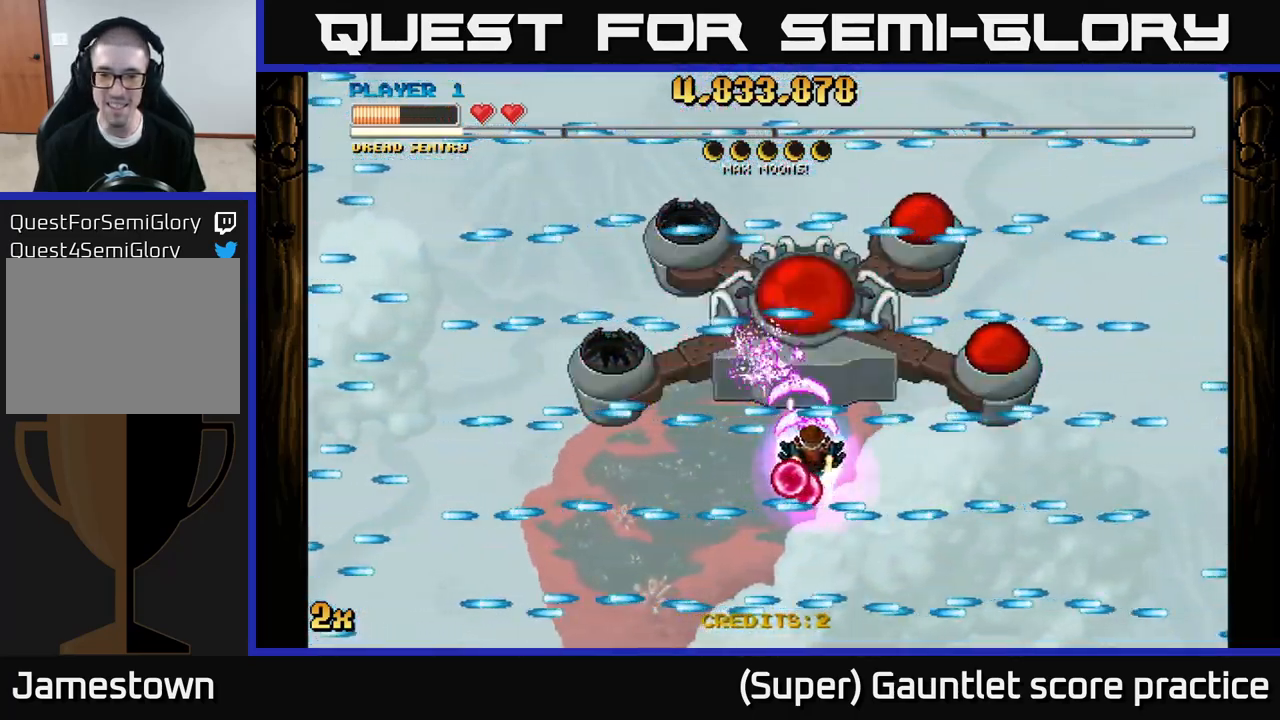
{"buttons": ["A"], "left_stick": "right", "events": []}